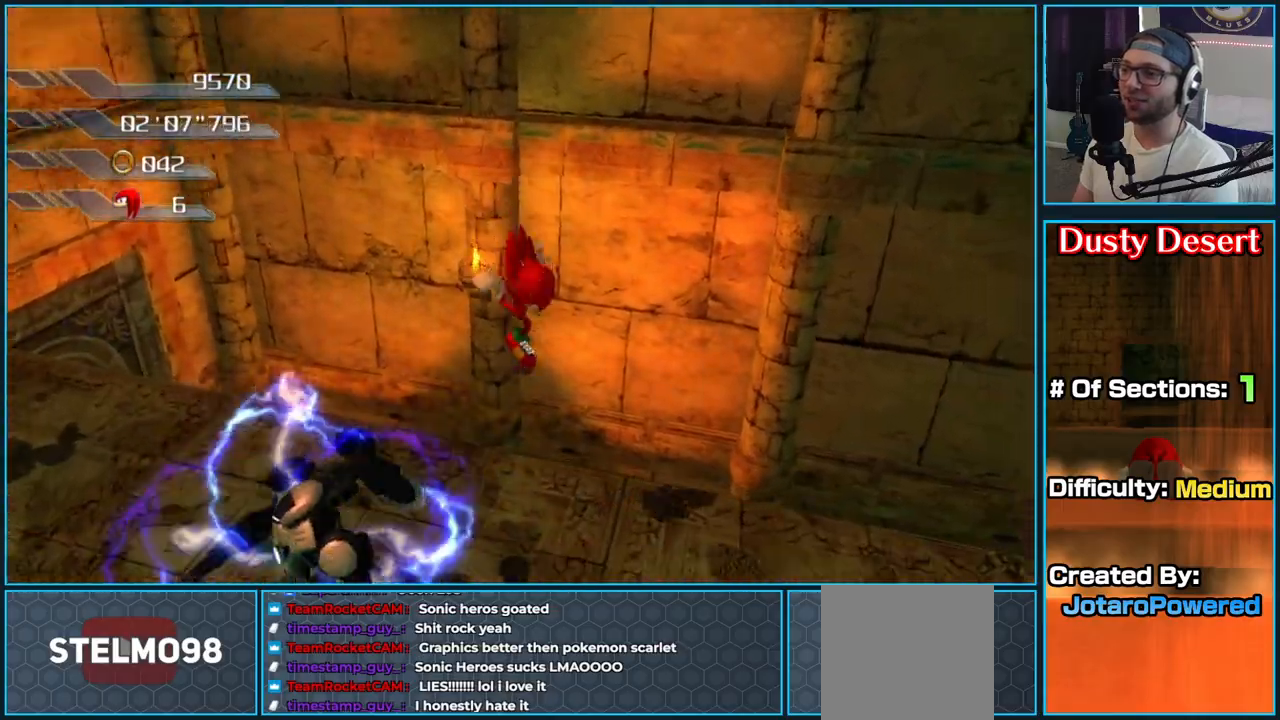
Gameplay with a controller (Xbox layout); each line is a JSON object with the inputs held at the frame after it. "button_events" lists button changes between this image and that frame as [ms after this image, input, new state], when the widget could be followed in between (sticks are given only as held states).
{"buttons": [], "left_stick": "up", "right_stick": "right", "button_events": []}
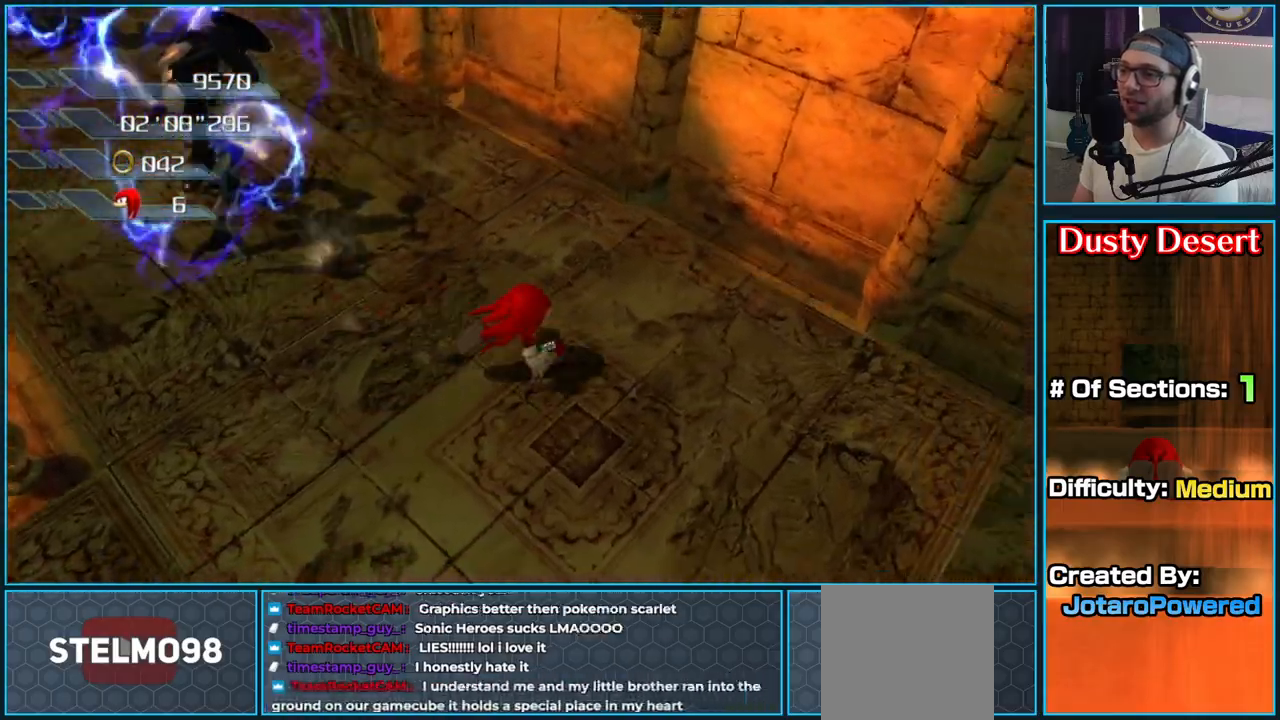
{"buttons": [], "left_stick": "up", "right_stick": "center", "button_events": [[217, "X", "down"], [317, "X", "up"], [400, "X", "down"], [483, "X", "up"]]}
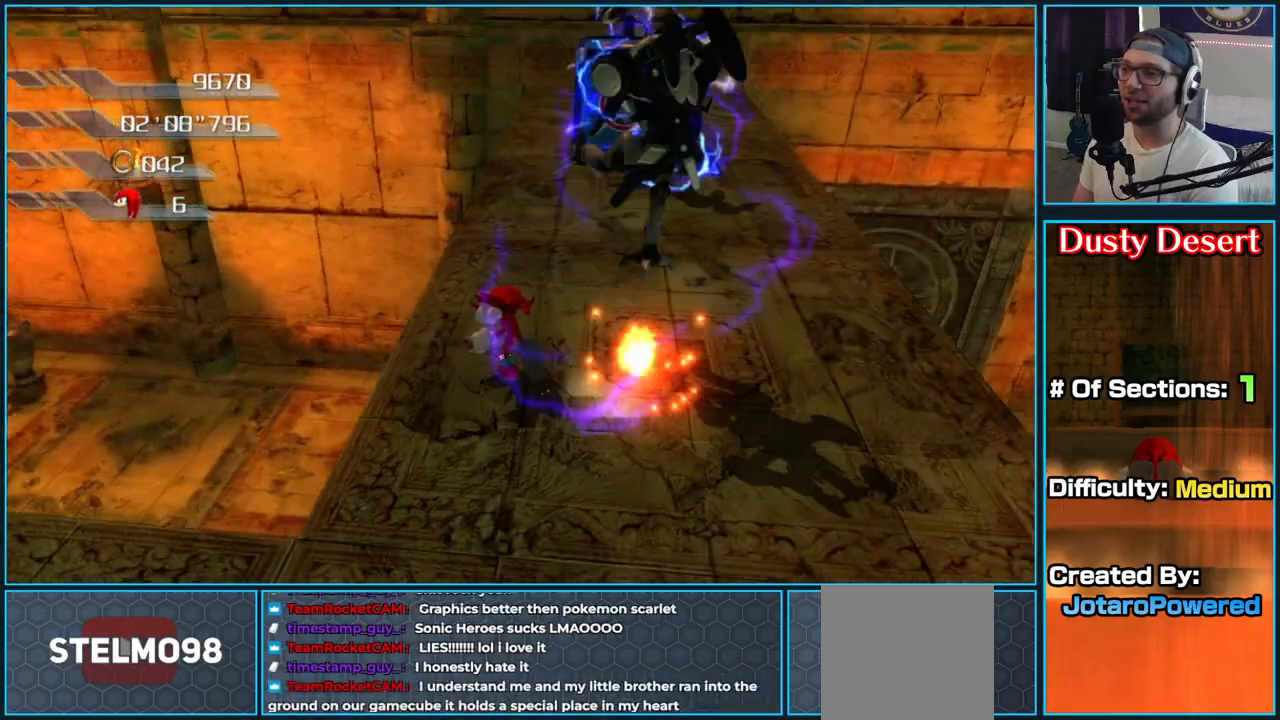
{"buttons": ["X"], "left_stick": "up", "right_stick": "center", "button_events": [[67, "X", "down"], [183, "X", "up"], [233, "X", "down"], [350, "X", "up"], [400, "X", "down"]]}
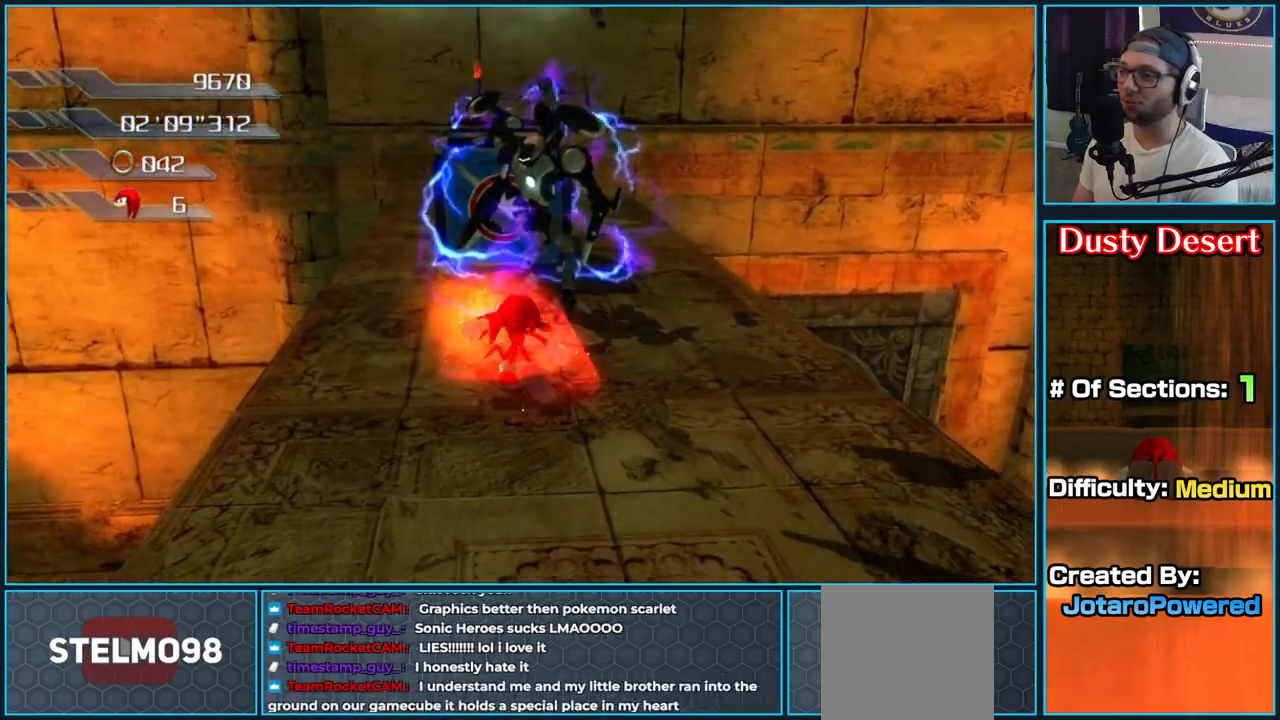
{"buttons": ["X"], "left_stick": "up", "right_stick": "center", "button_events": [[17, "X", "up"], [83, "X", "down"], [183, "X", "up"], [250, "X", "down"], [367, "X", "up"], [433, "X", "down"]]}
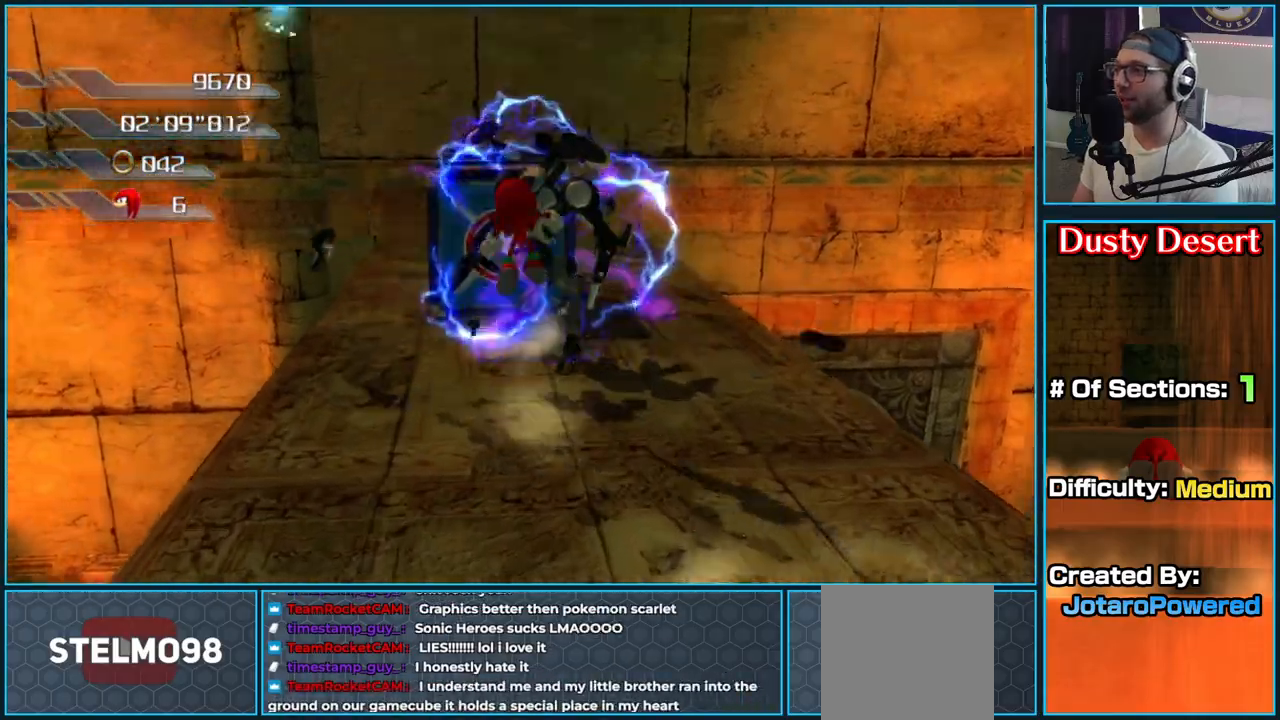
{"buttons": [], "left_stick": "up", "right_stick": "center", "button_events": [[67, "X", "up"], [117, "X", "down"], [233, "X", "up"]]}
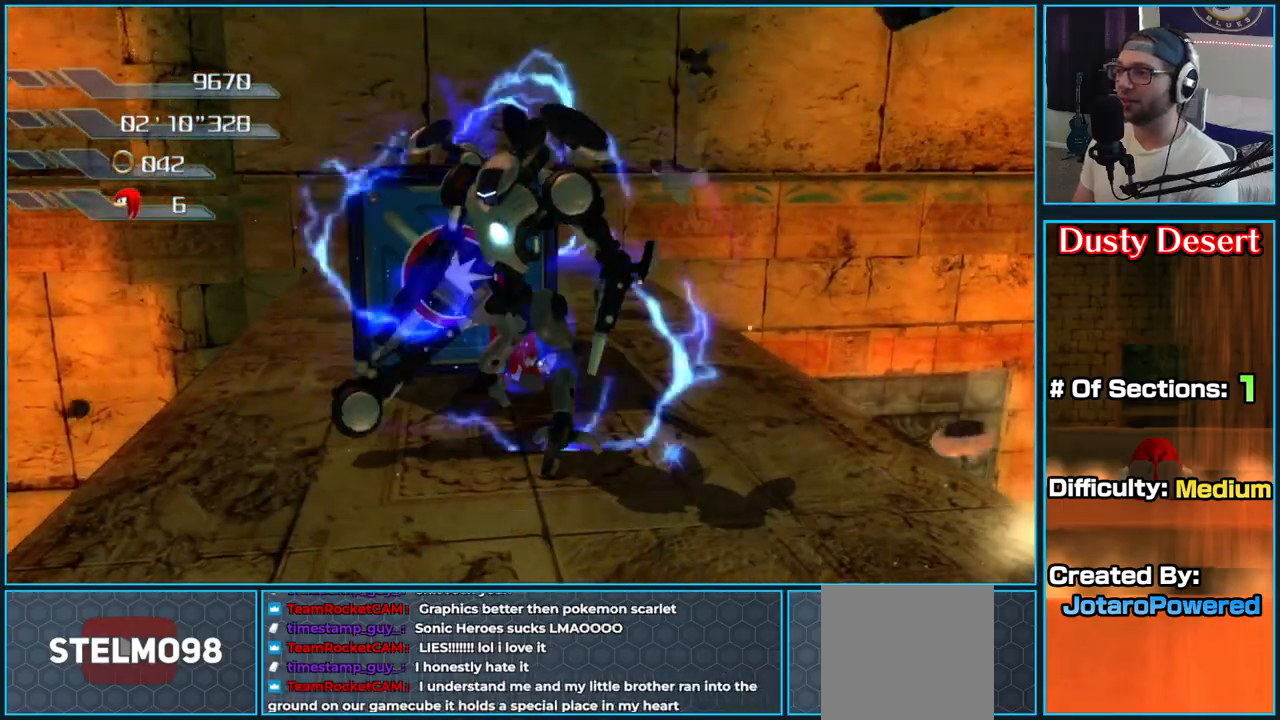
{"buttons": [], "left_stick": "up", "right_stick": "right", "button_events": []}
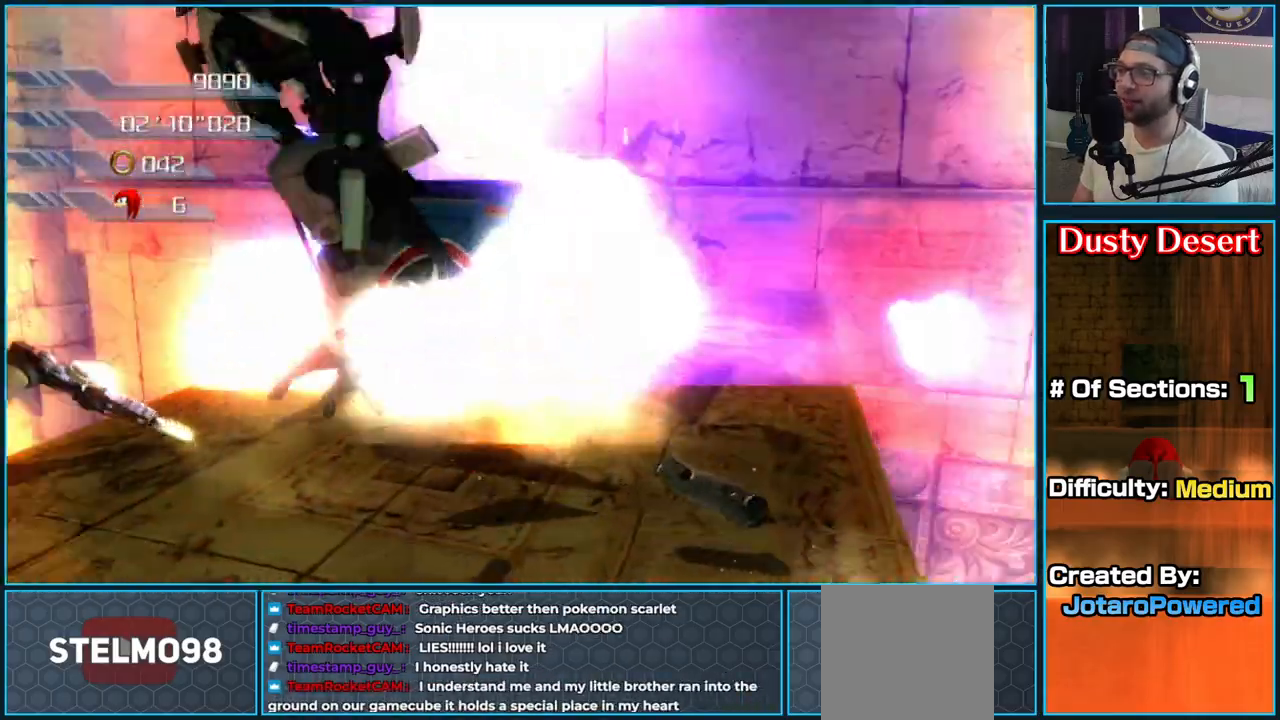
{"buttons": [], "left_stick": "left", "right_stick": "right", "button_events": []}
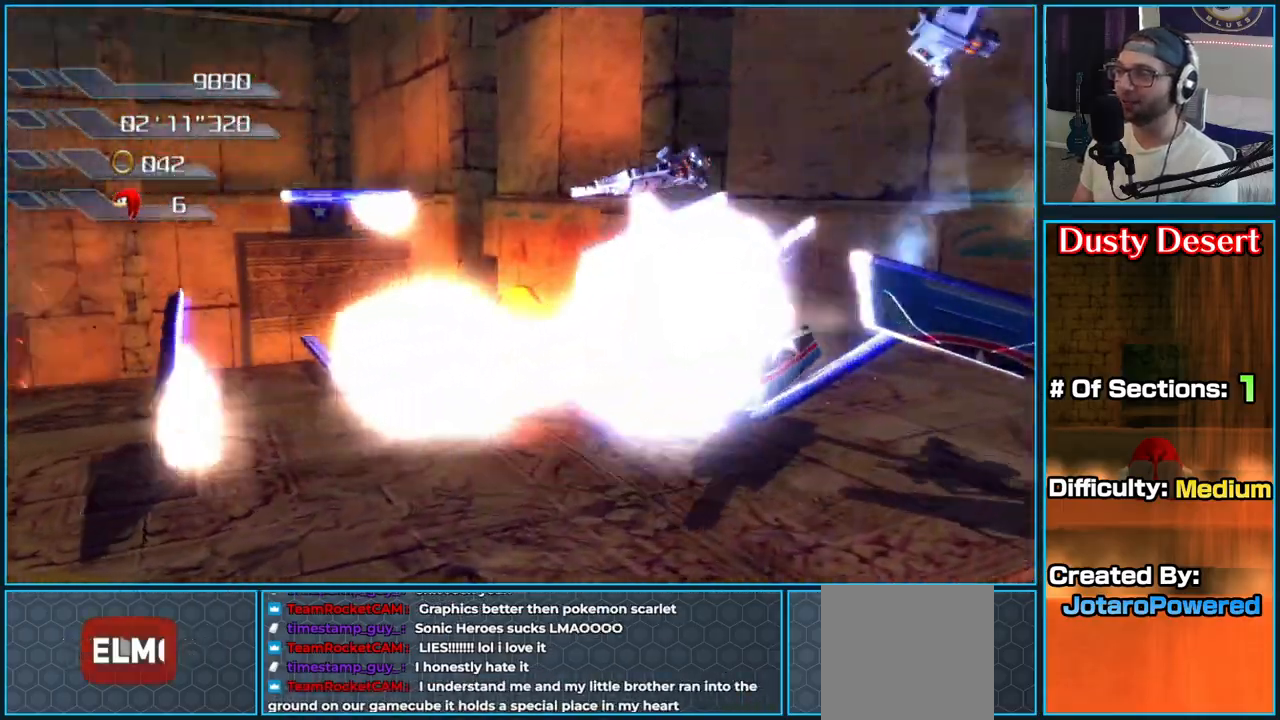
{"buttons": [], "left_stick": "up-left", "right_stick": "center", "button_events": []}
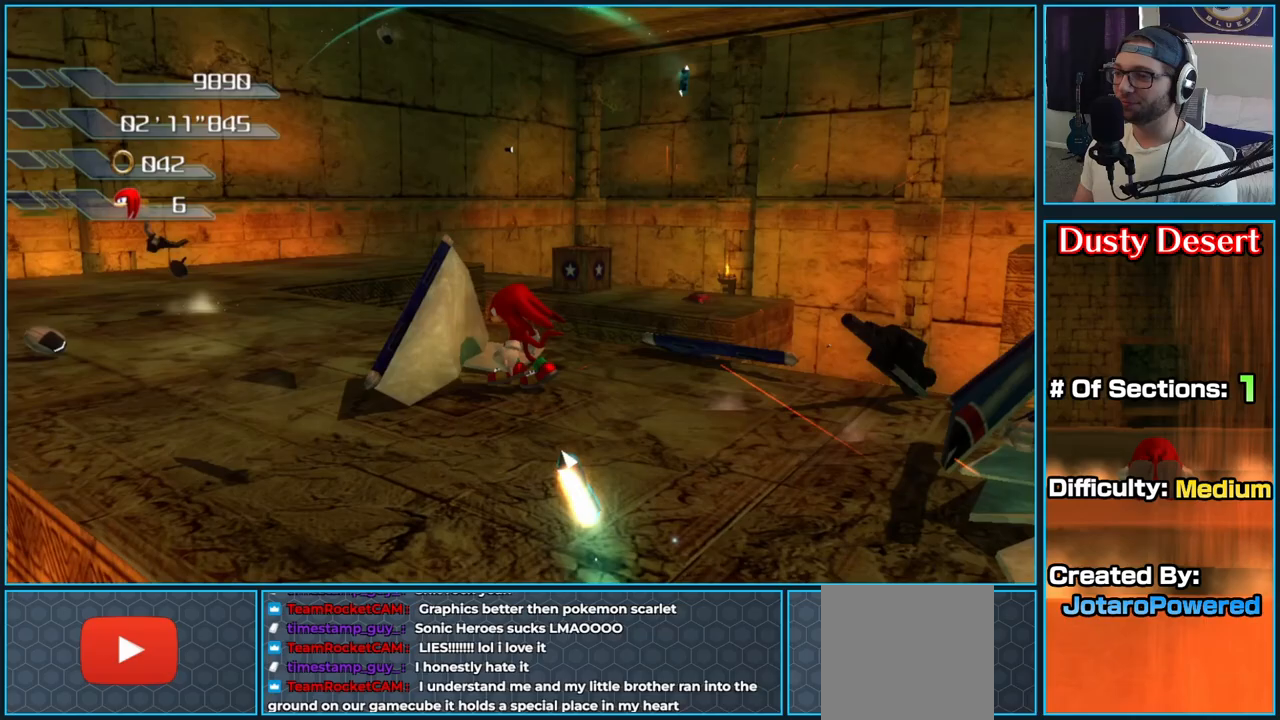
{"buttons": [], "left_stick": "up", "right_stick": "center", "button_events": []}
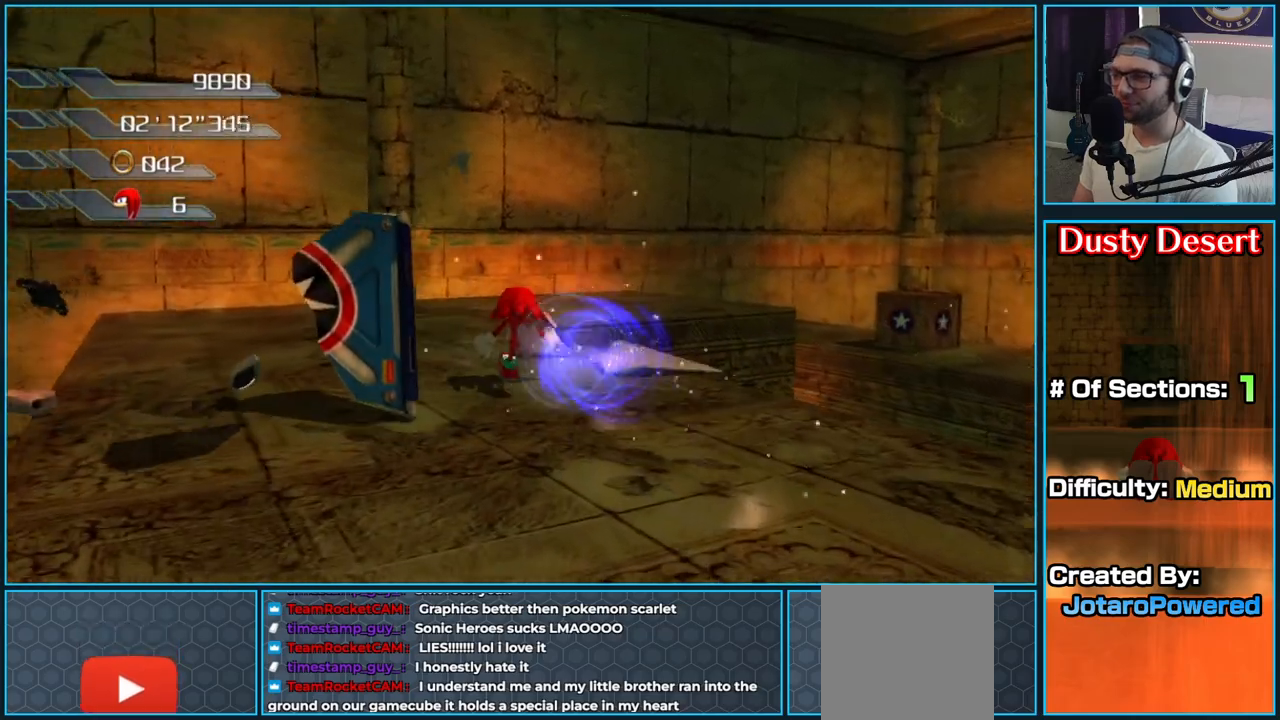
{"buttons": ["A"], "left_stick": "up", "right_stick": "center", "button_events": [[183, "A", "down"]]}
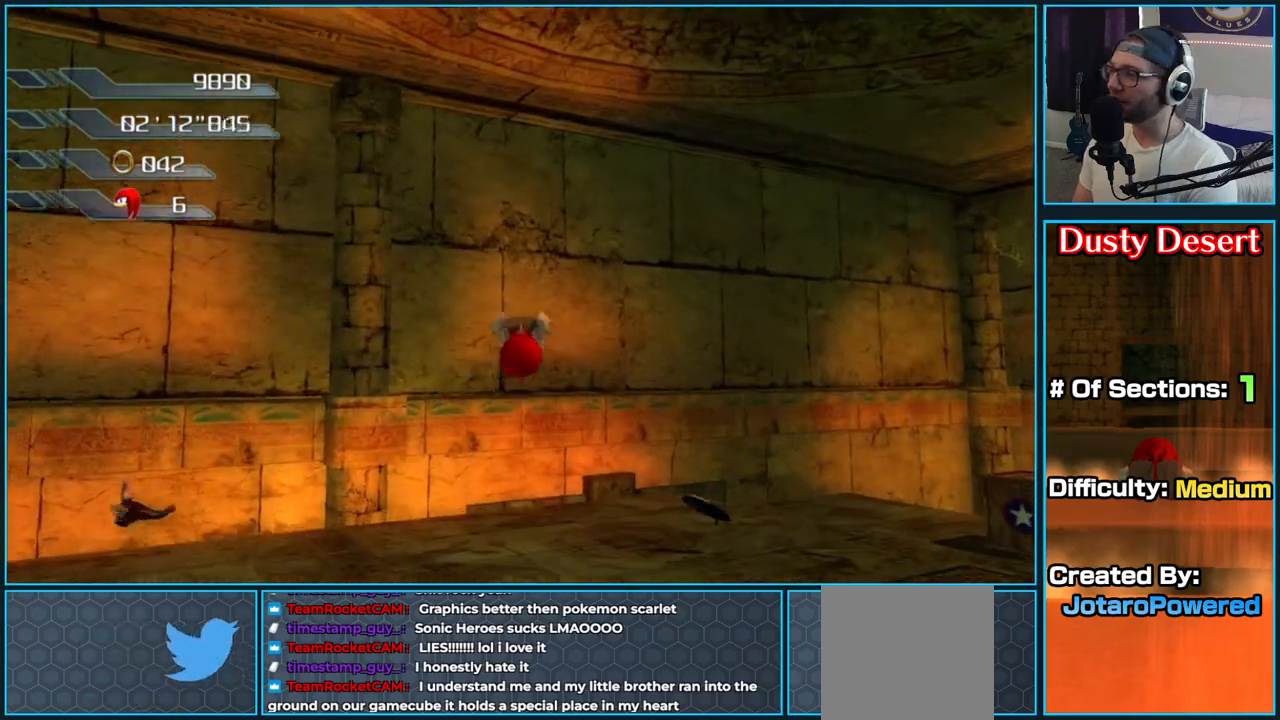
{"buttons": [], "left_stick": "up", "right_stick": "down-right", "button_events": [[83, "A", "up"]]}
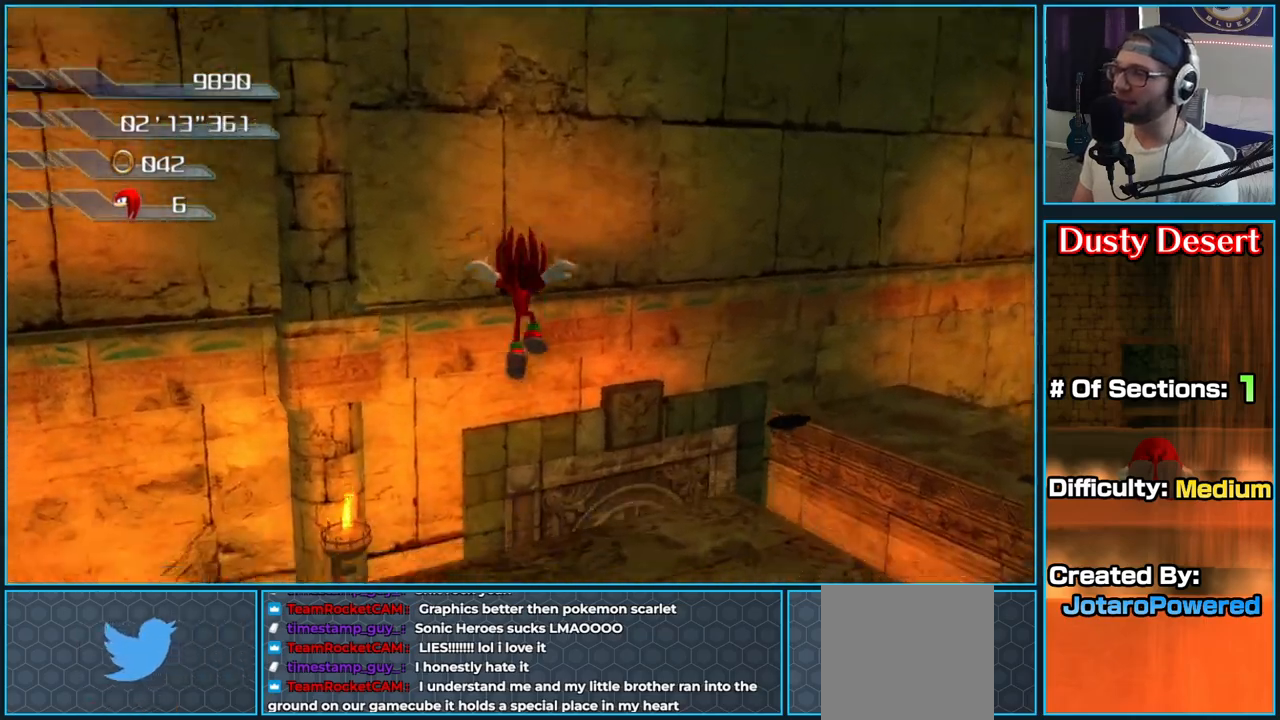
{"buttons": [], "left_stick": "up-right", "right_stick": "down-right", "button_events": []}
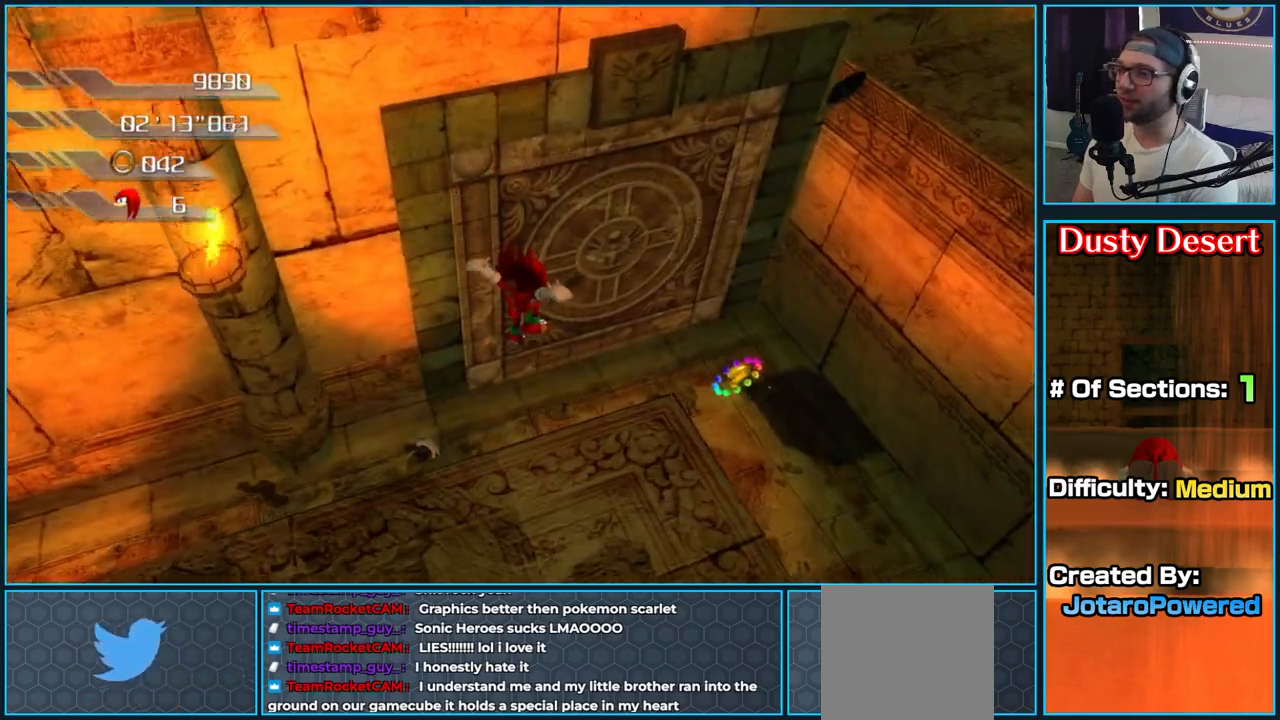
{"buttons": [], "left_stick": "up-right", "right_stick": "down-right", "button_events": []}
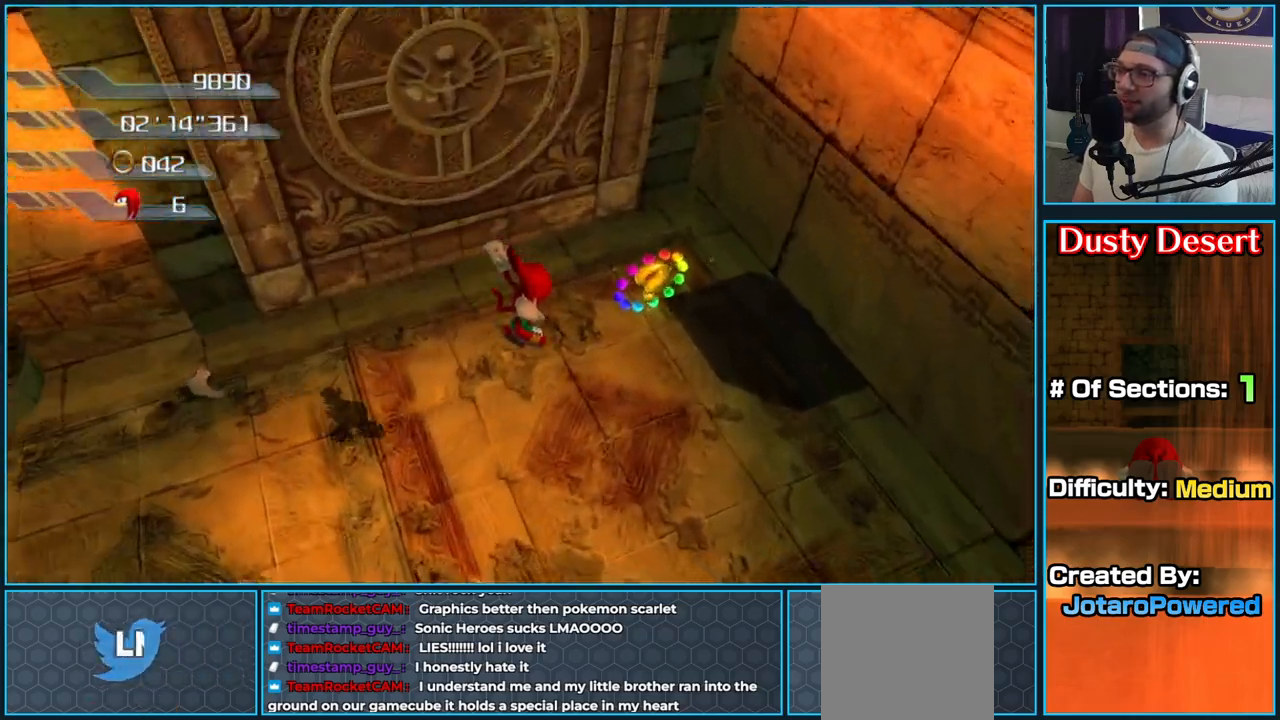
{"buttons": [], "left_stick": "down-right", "right_stick": "up-left", "button_events": []}
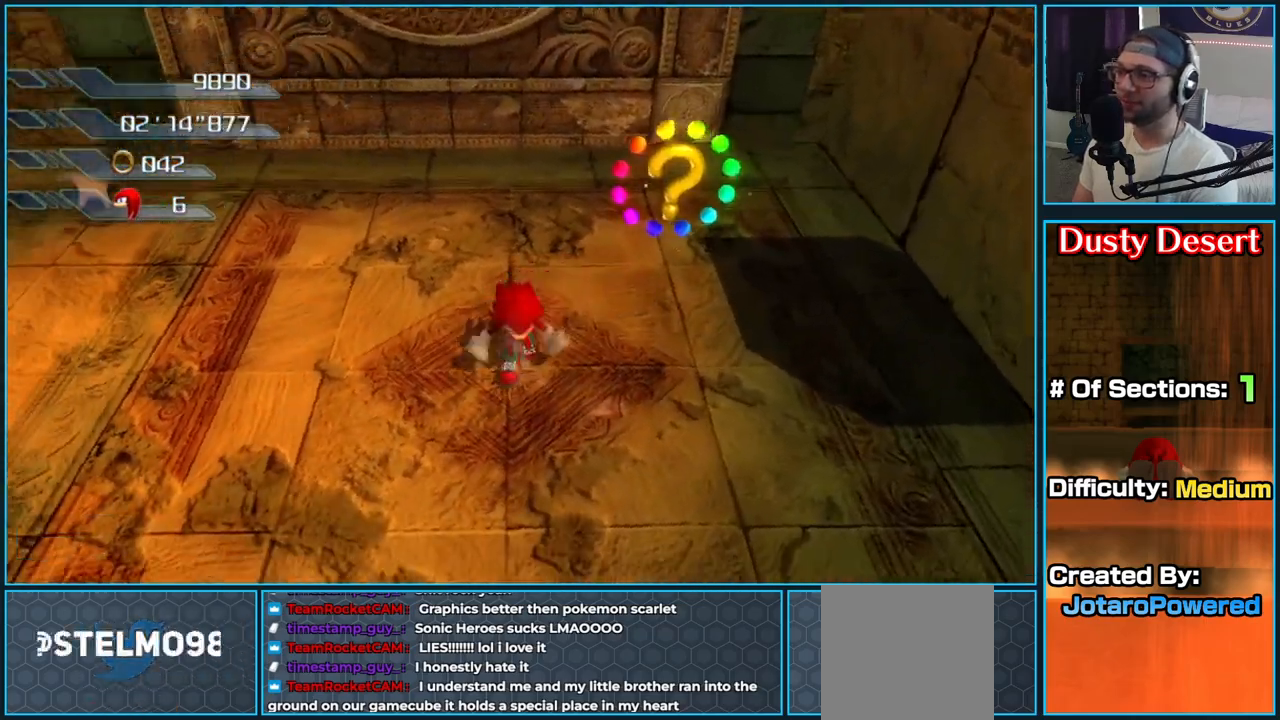
{"buttons": [], "left_stick": "up-left", "right_stick": "center", "button_events": []}
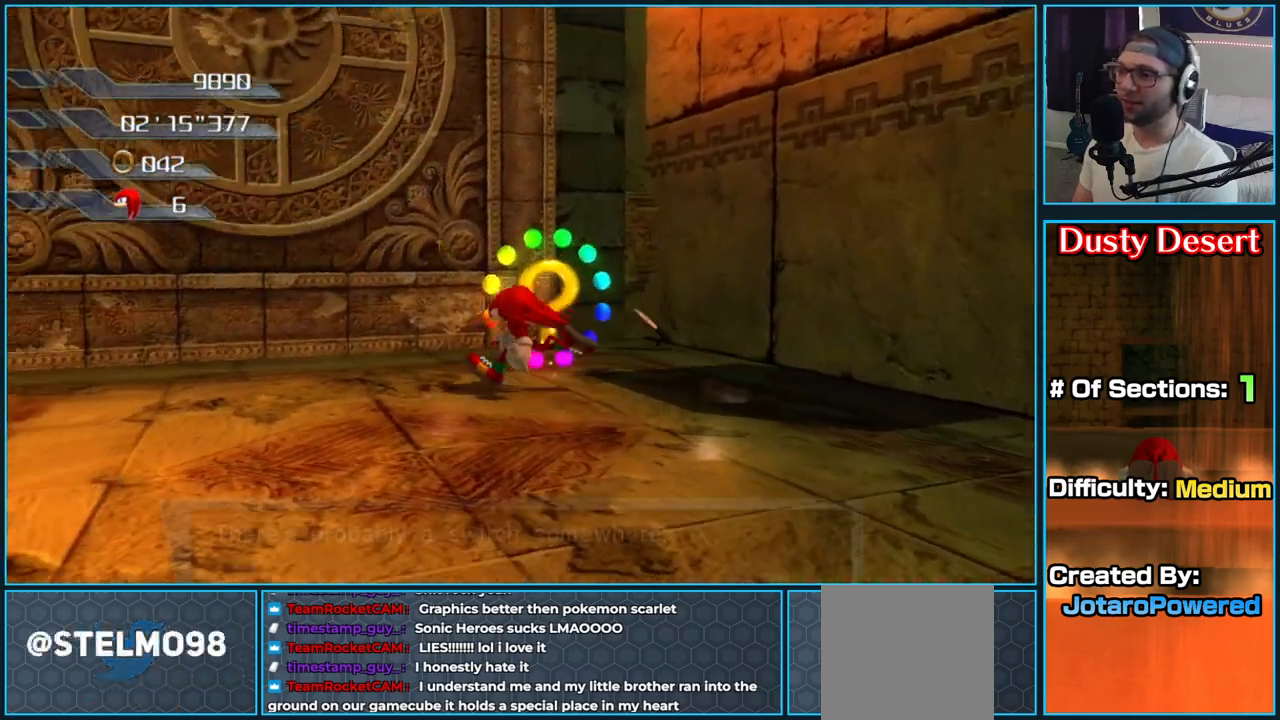
{"buttons": [], "left_stick": "right", "right_stick": "left", "button_events": []}
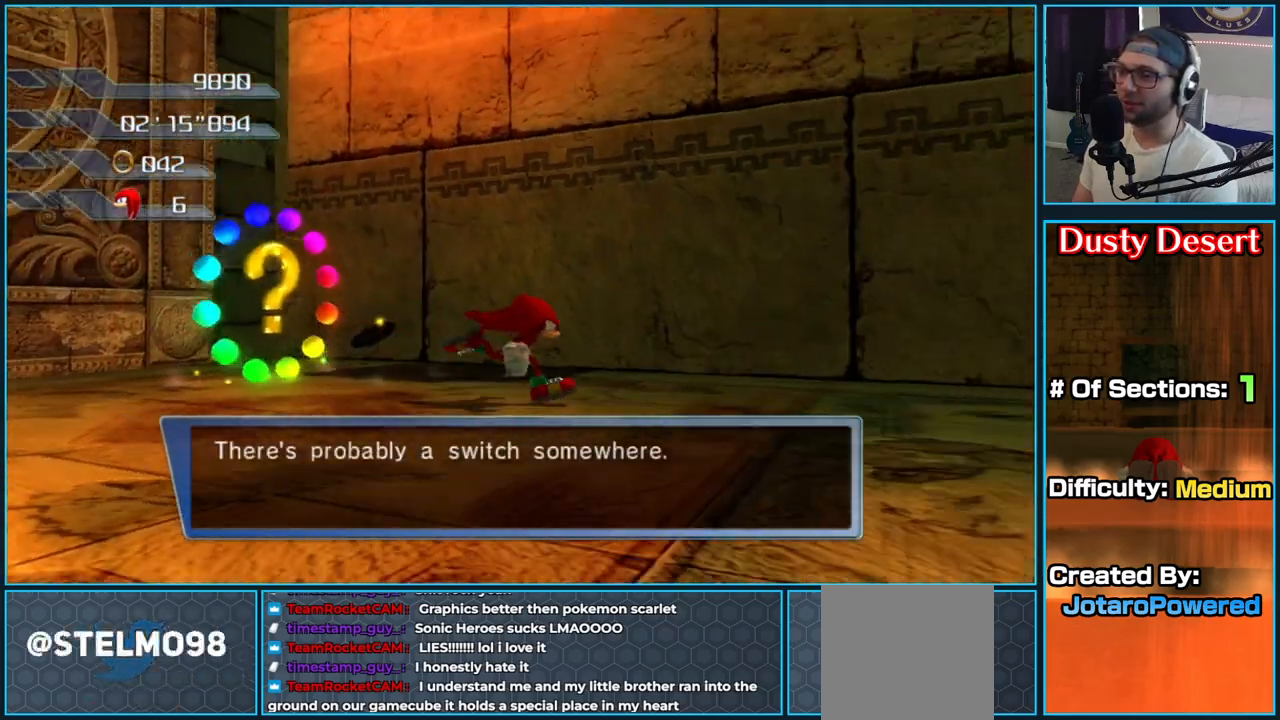
{"buttons": [], "left_stick": "up-right", "right_stick": "center", "button_events": []}
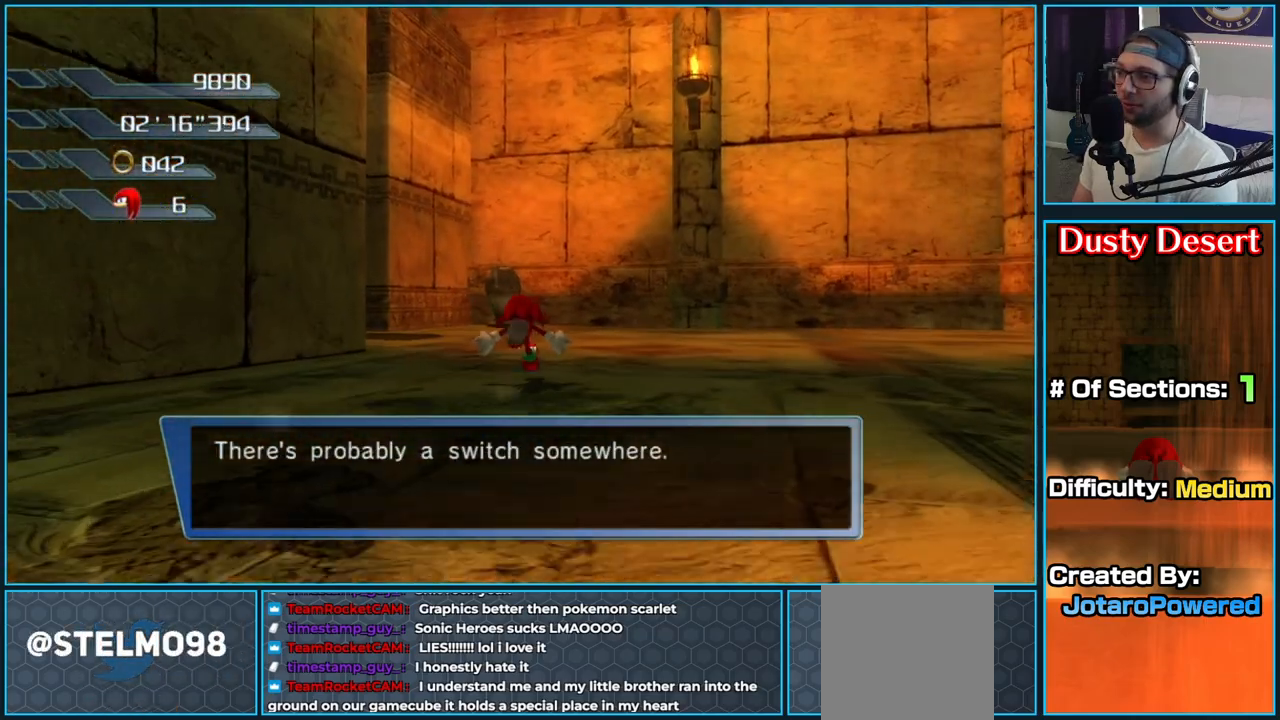
{"buttons": [], "left_stick": "up-left", "right_stick": "down-right", "button_events": []}
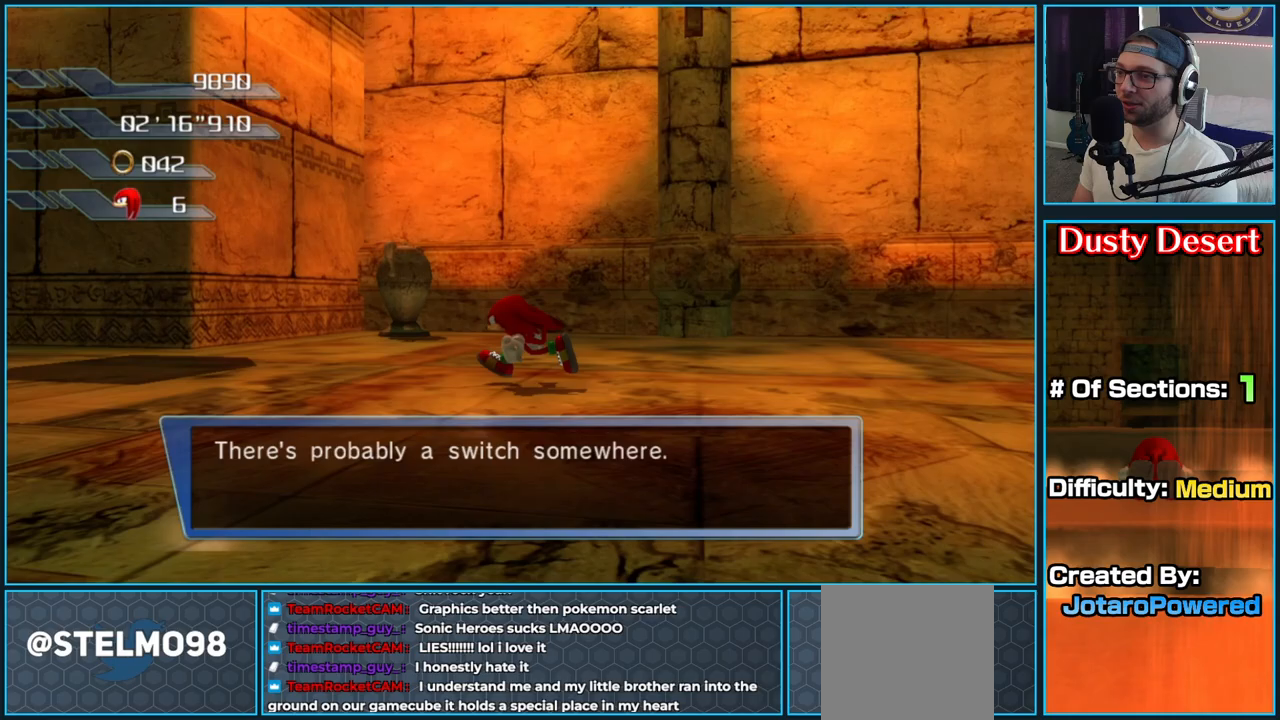
{"buttons": ["X"], "left_stick": "up-right", "right_stick": "center", "button_events": [[467, "X", "down"]]}
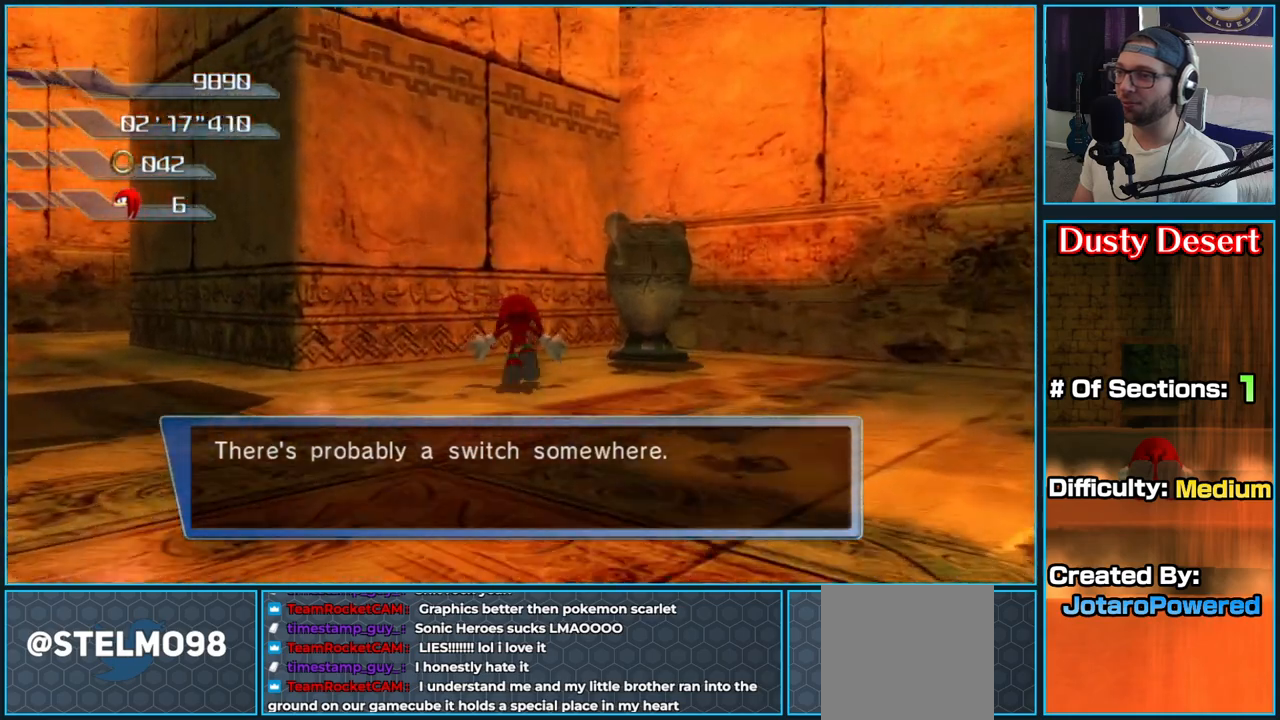
{"buttons": [], "left_stick": "up", "right_stick": "center", "button_events": [[67, "X", "up"], [150, "X", "down"], [250, "X", "up"]]}
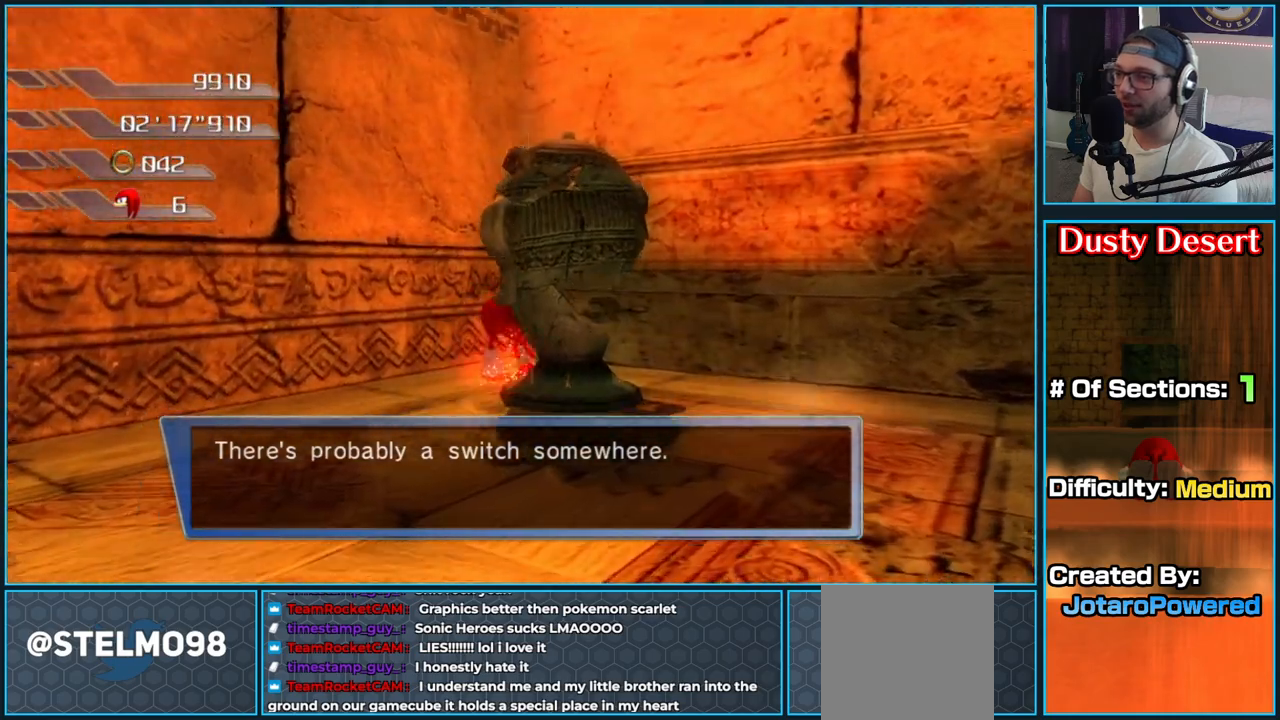
{"buttons": [], "left_stick": "down-left", "right_stick": "right", "button_events": []}
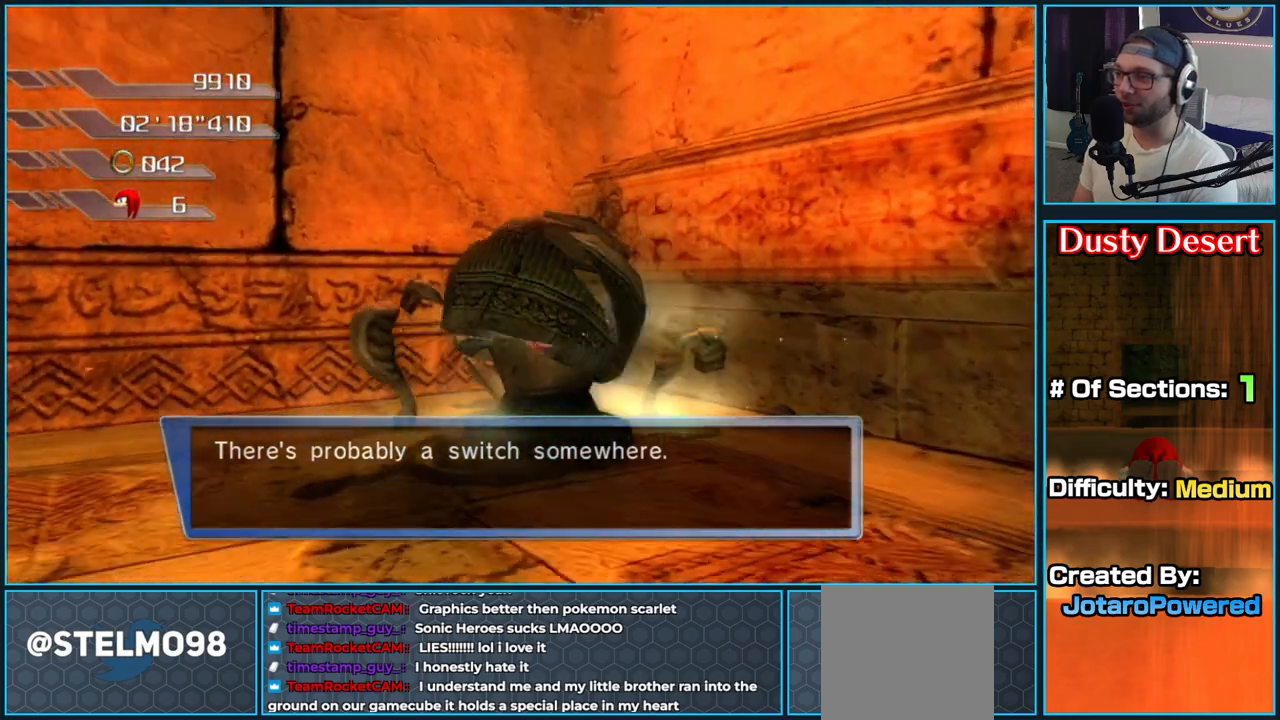
{"buttons": [], "left_stick": "down-left", "right_stick": "center", "button_events": []}
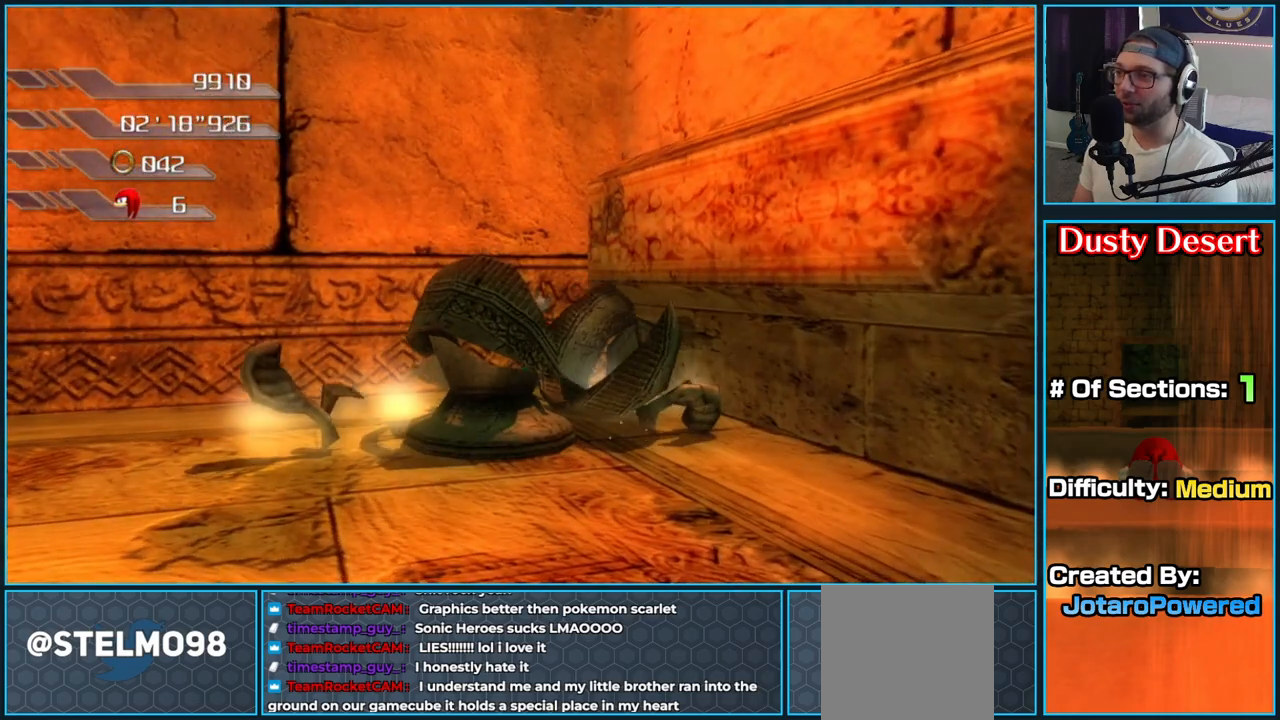
{"buttons": [], "left_stick": "left", "right_stick": "center", "button_events": []}
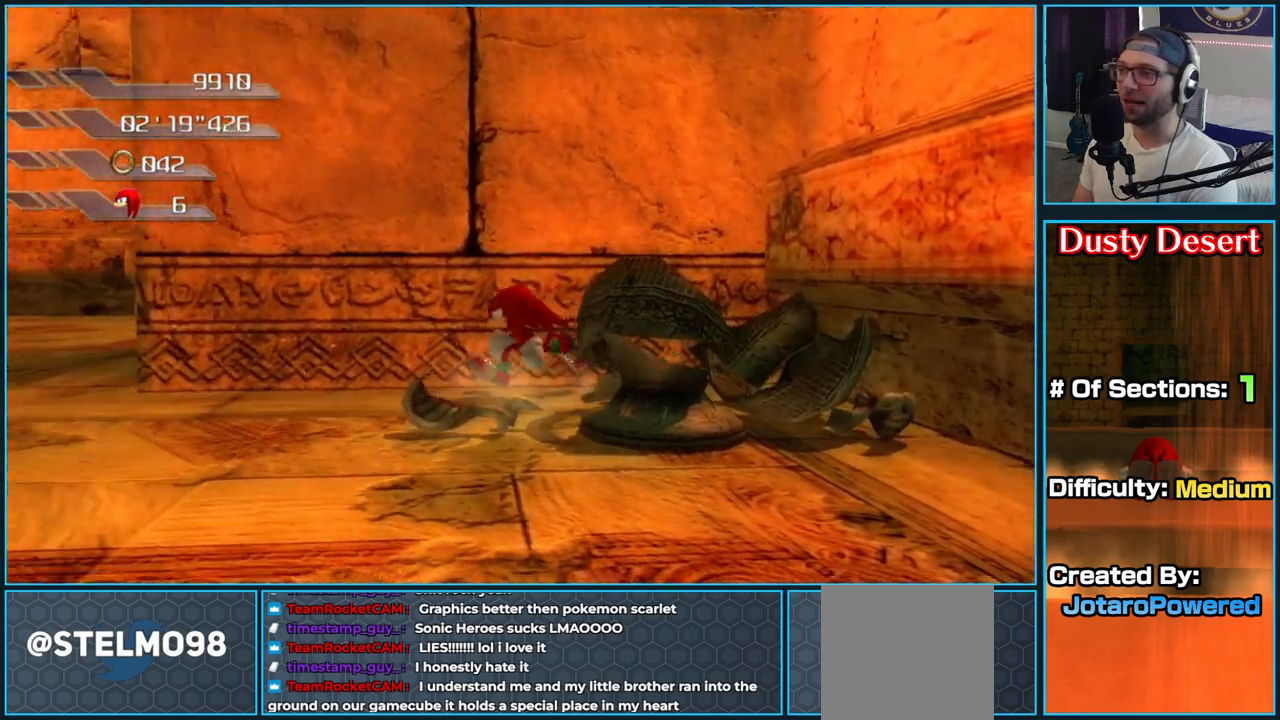
{"buttons": [], "left_stick": "up-left", "right_stick": "left", "button_events": []}
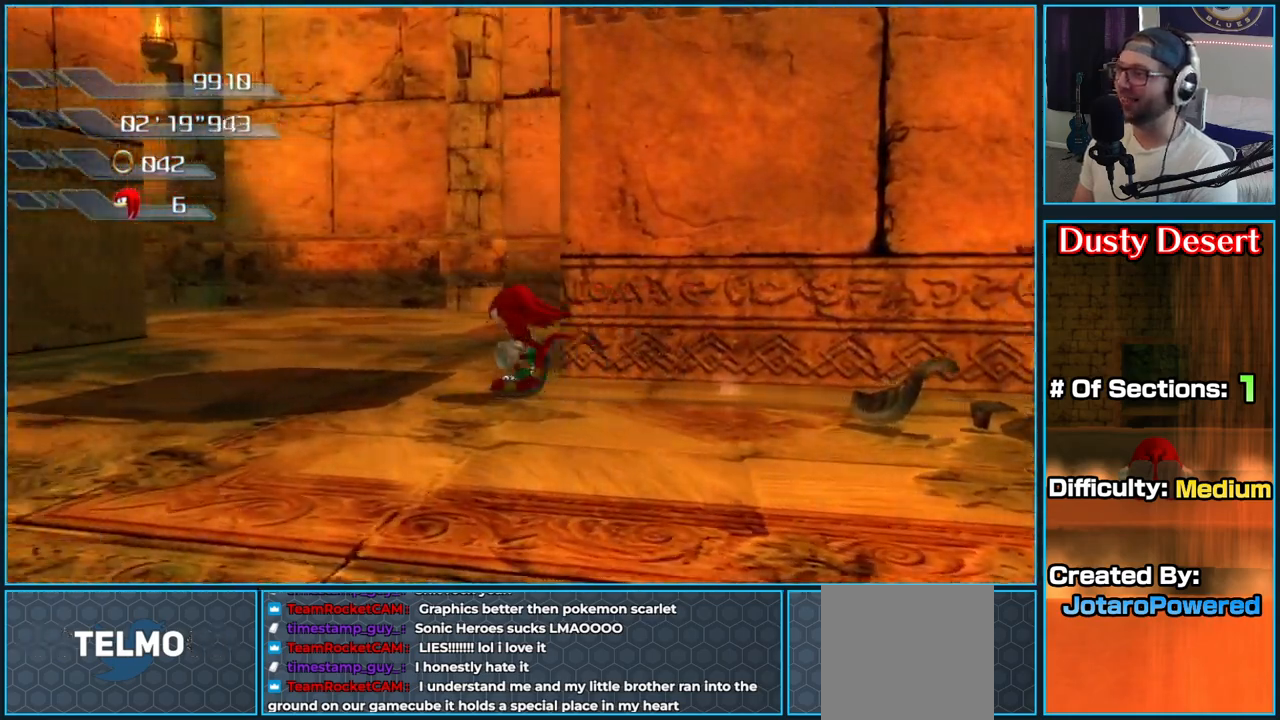
{"buttons": [], "left_stick": "up", "right_stick": "down-left", "button_events": []}
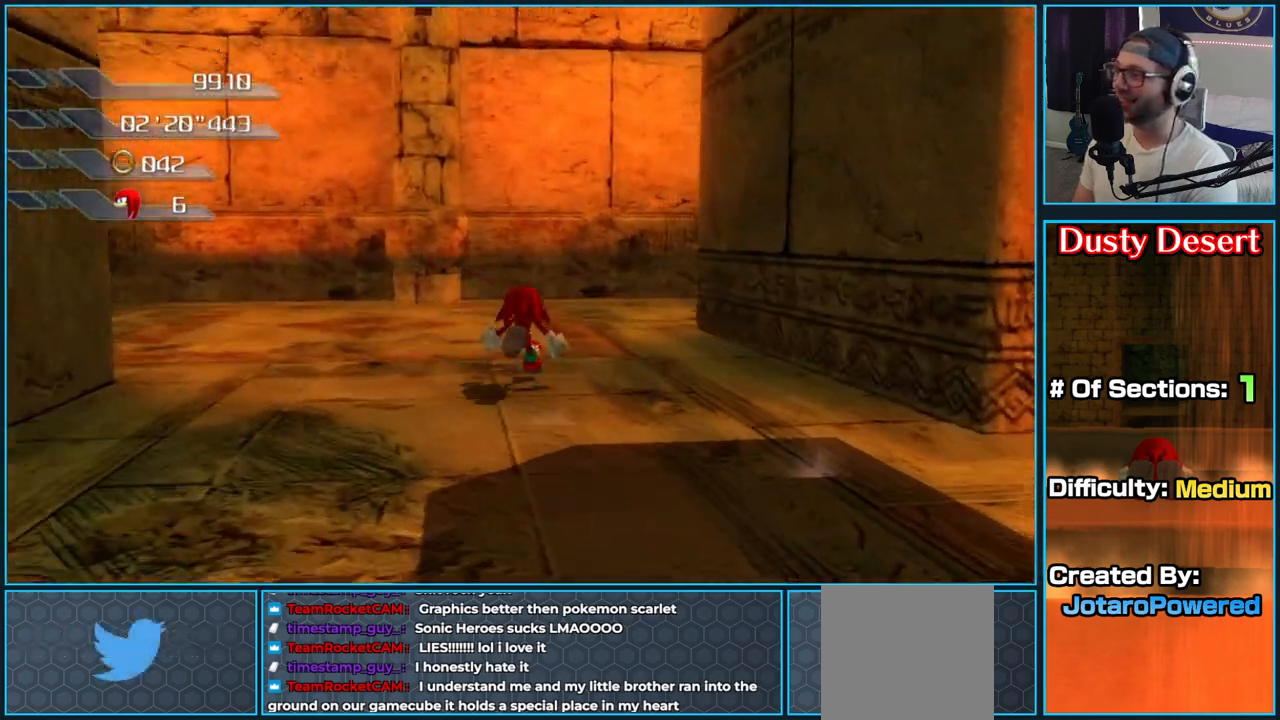
{"buttons": ["X"], "left_stick": "up-right", "right_stick": "center", "button_events": [[450, "X", "down"]]}
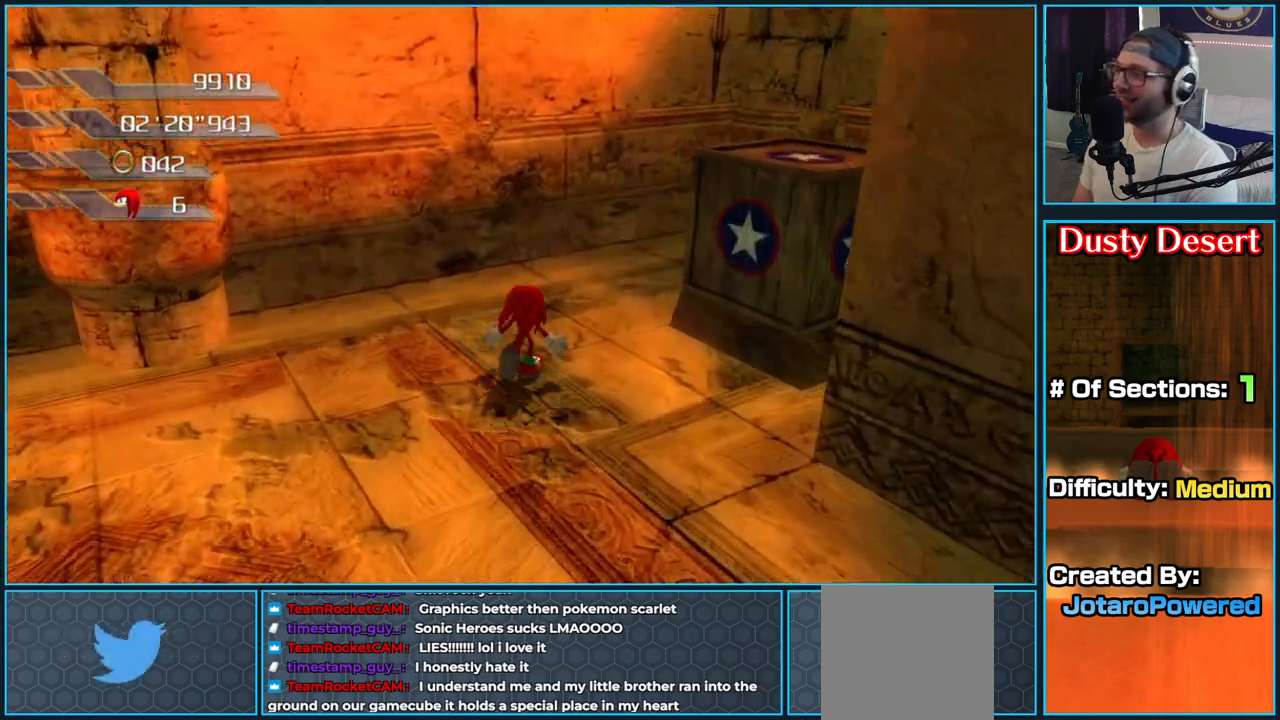
{"buttons": ["X"], "left_stick": "down-right", "right_stick": "center", "button_events": [[50, "X", "up"], [150, "X", "down"], [233, "X", "up"], [300, "X", "down"], [400, "X", "up"], [467, "X", "down"]]}
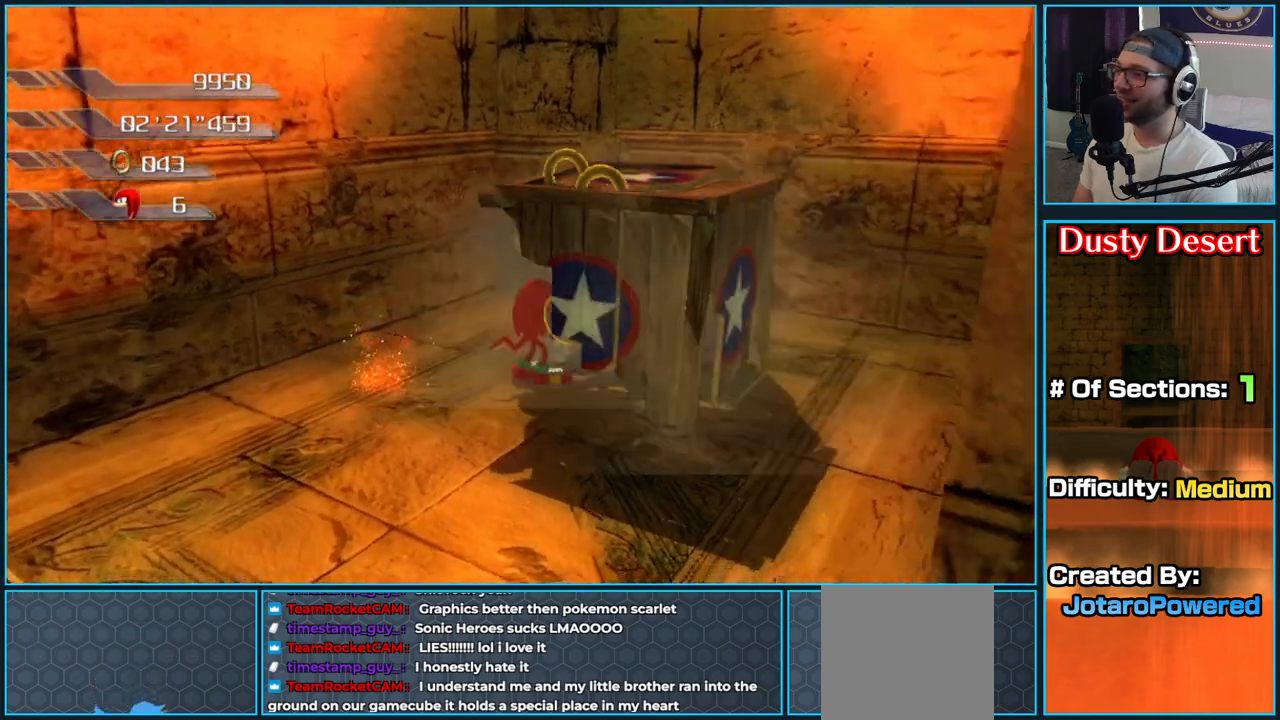
{"buttons": [], "left_stick": "up-left", "right_stick": "center", "button_events": [[83, "X", "up"], [150, "X", "down"], [267, "X", "up"]]}
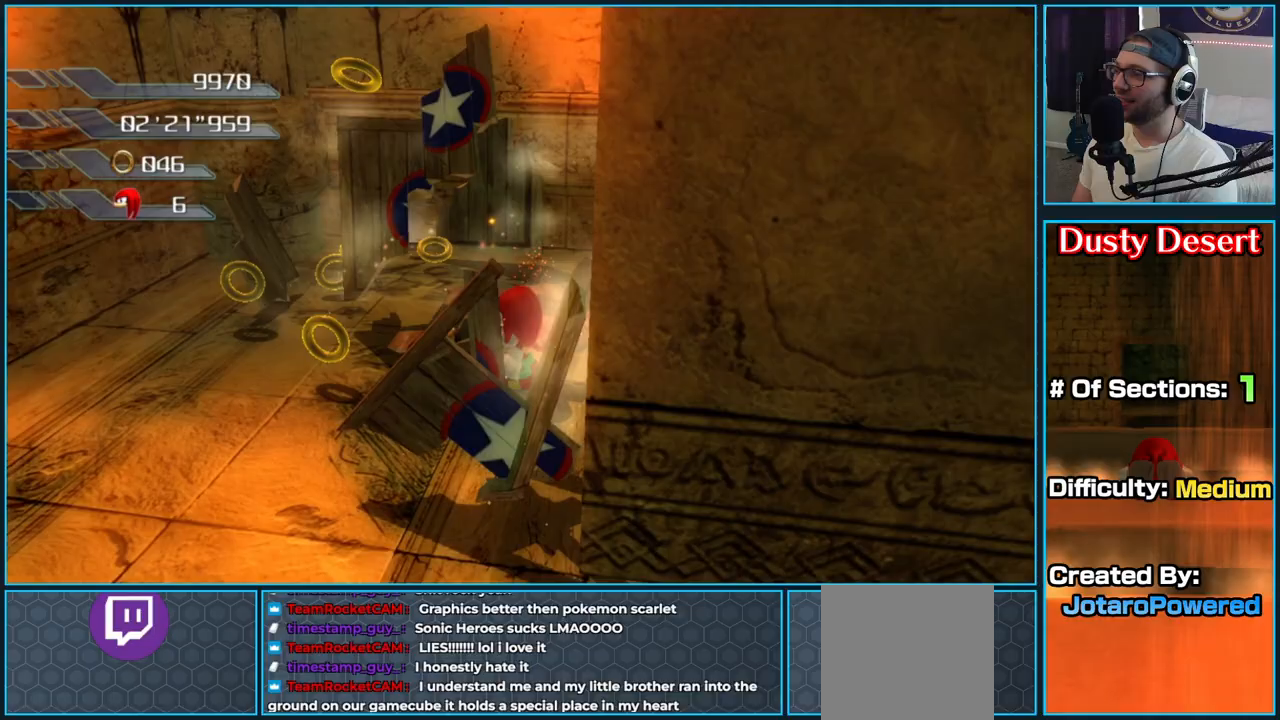
{"buttons": [], "left_stick": "up-left", "right_stick": "left", "button_events": []}